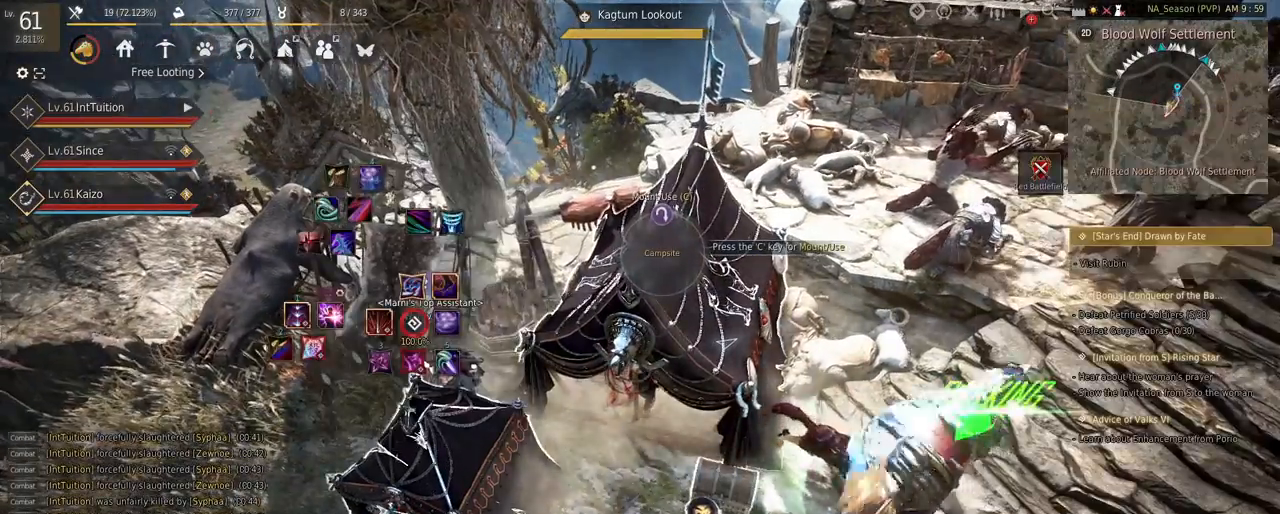
Gameplay with keyboard and mouse; each line is a JSON object with the keys and mouse buttons held at the frame after it. "events" lists presses ("down") and releases ("up") of "a", "d", "e", "f", "q", "r", "s", "shift", "space", "tab", "w", "mouse_left" and "mouse_right" between this image and that frame as [ms after this image, input, new state], when the widget could be followed in between. "mouse_left", "mouse_right" = the "left", "right" buttons of the "mouse" list. No other keys are recorded. Mouse movement is not recorded.
{"keys": ["w"], "mouse": ["left"], "events": [[200, "w", "down"], [300, "mouse_left", "down"]]}
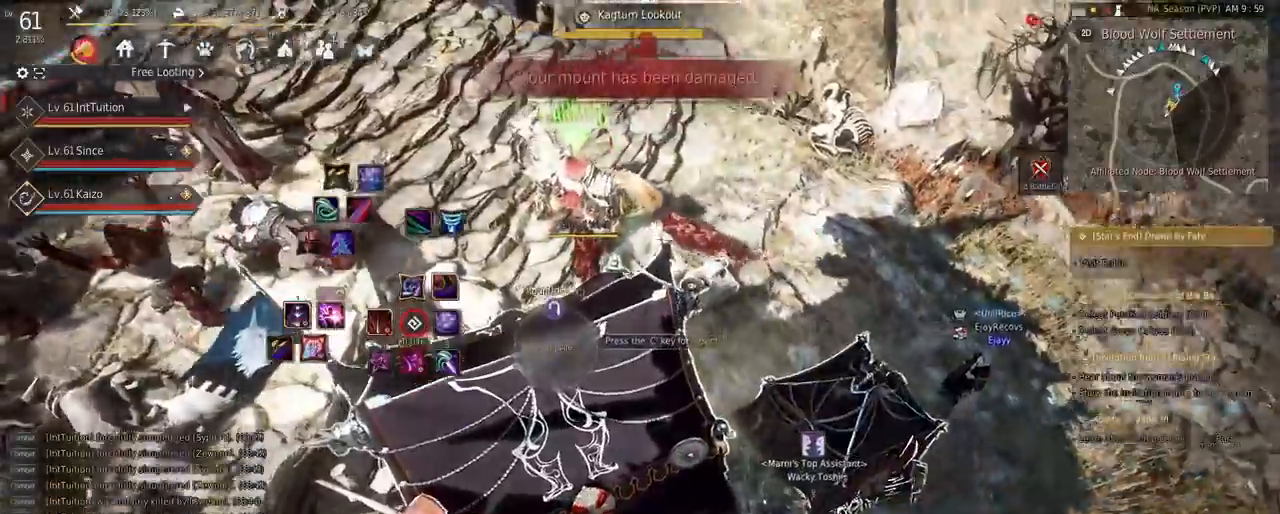
{"keys": ["w"], "mouse": ["left"], "events": []}
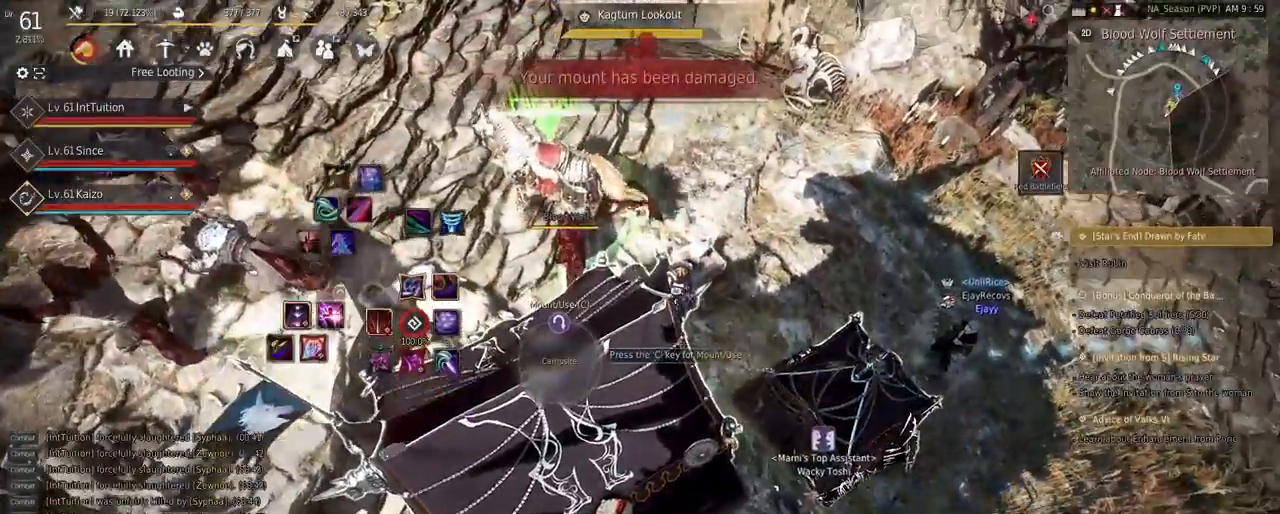
{"keys": ["w"], "mouse": ["left"], "events": []}
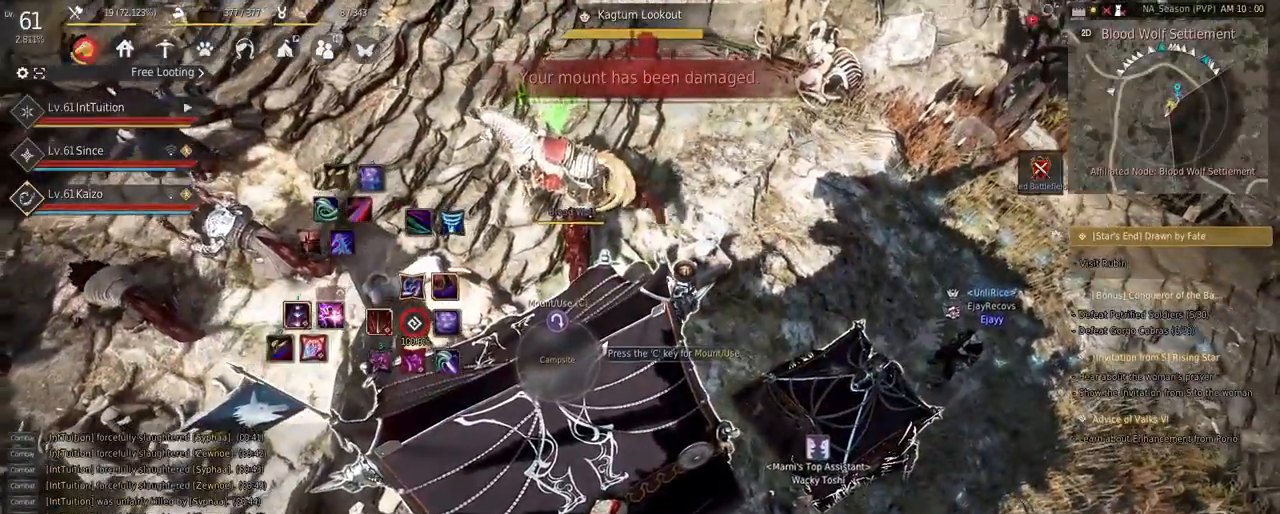
{"keys": ["w"], "mouse": ["left"], "events": []}
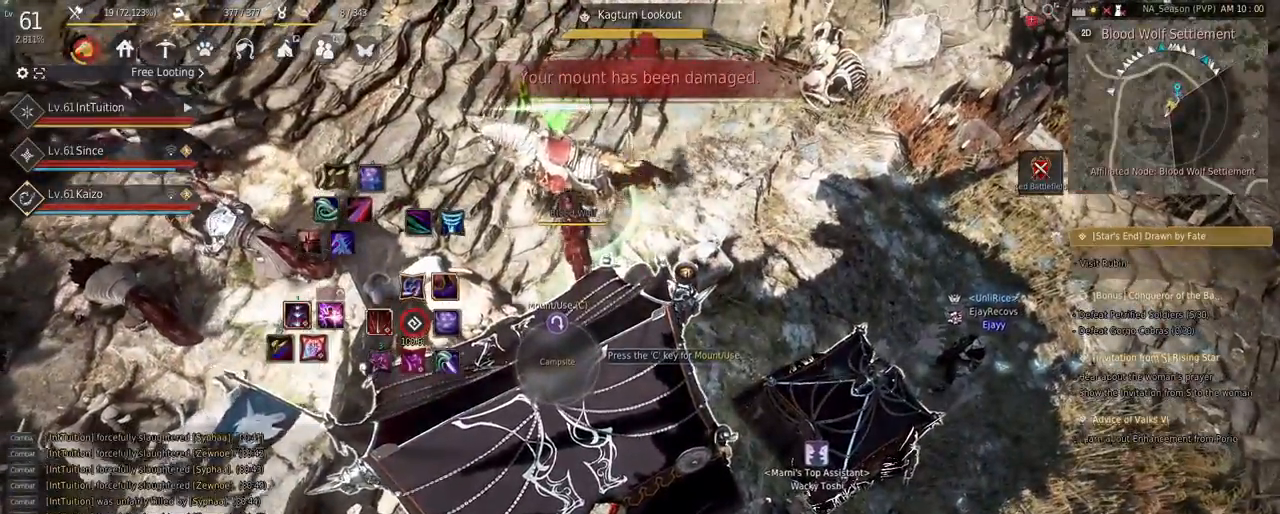
{"keys": [], "mouse": [], "events": [[217, "mouse_left", "up"], [233, "w", "up"]]}
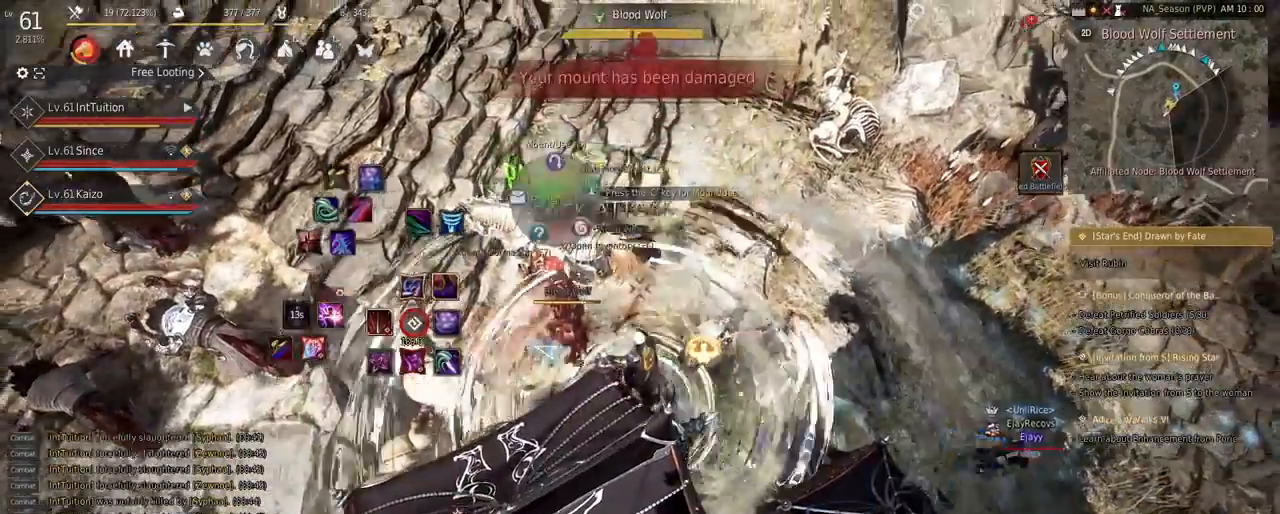
{"keys": [], "mouse": [], "events": []}
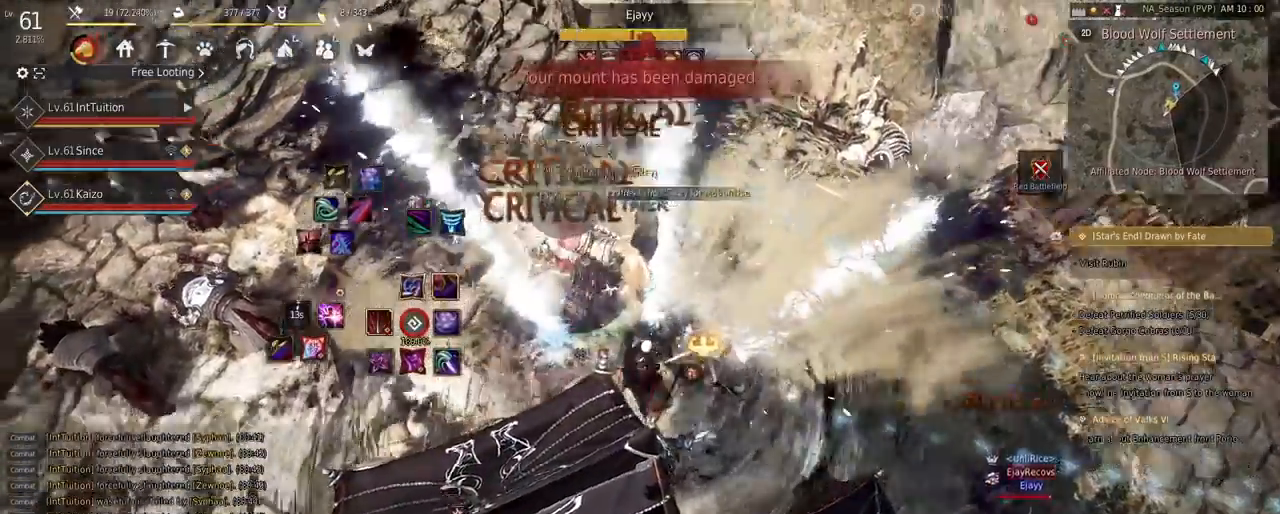
{"keys": [], "mouse": [], "events": [[100, "shift", "down"], [167, "r", "down"], [283, "r", "up"], [317, "shift", "up"]]}
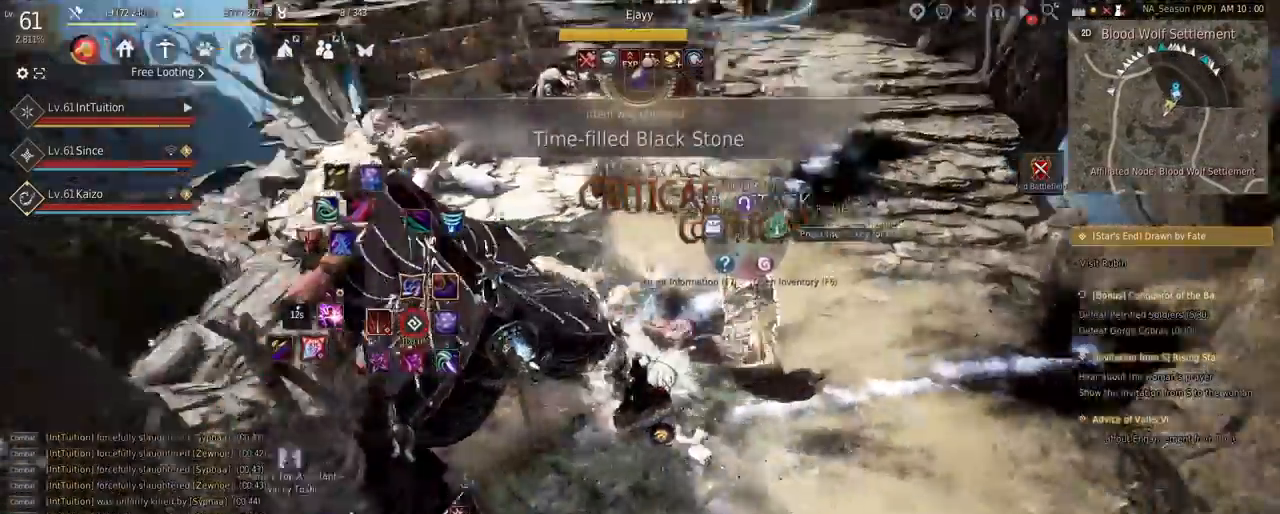
{"keys": ["w"], "mouse": [], "events": [[33, "a", "down"], [367, "w", "down"], [467, "a", "up"]]}
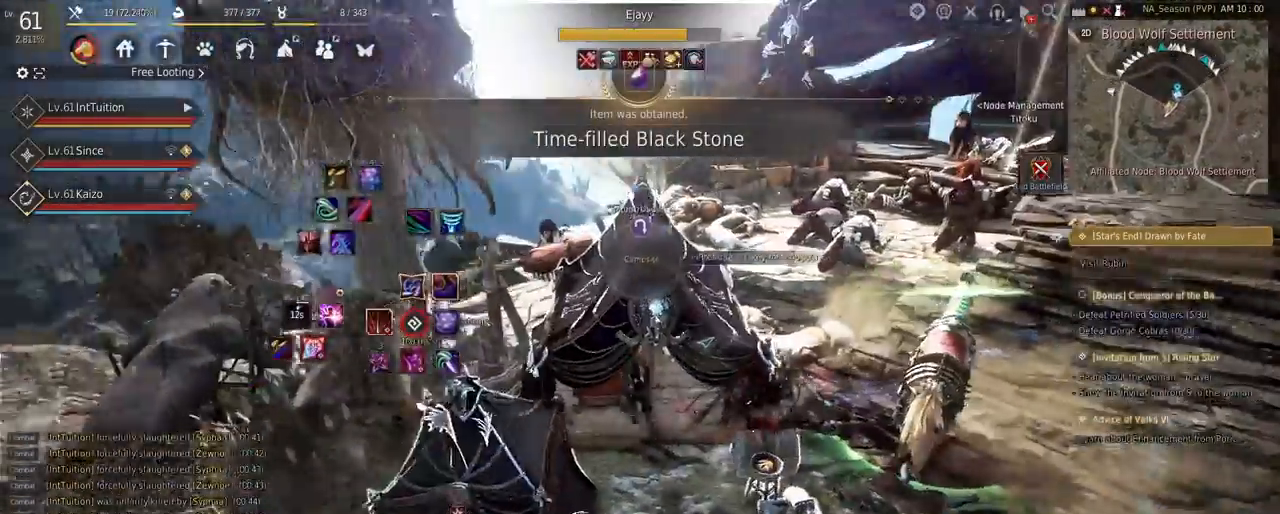
{"keys": [], "mouse": [], "events": [[317, "w", "up"]]}
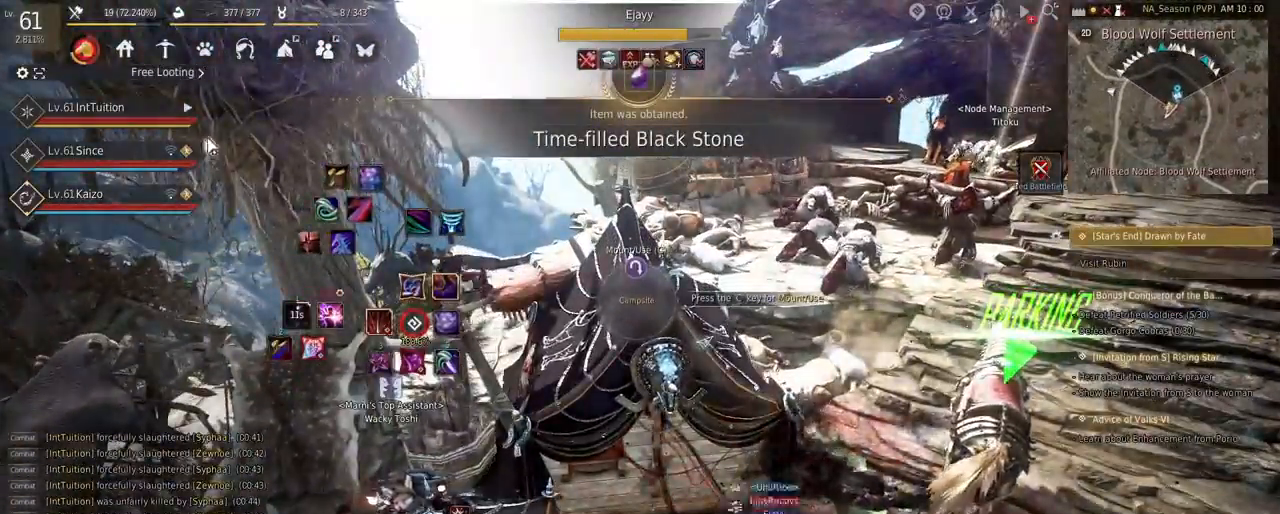
{"keys": [], "mouse": [], "events": []}
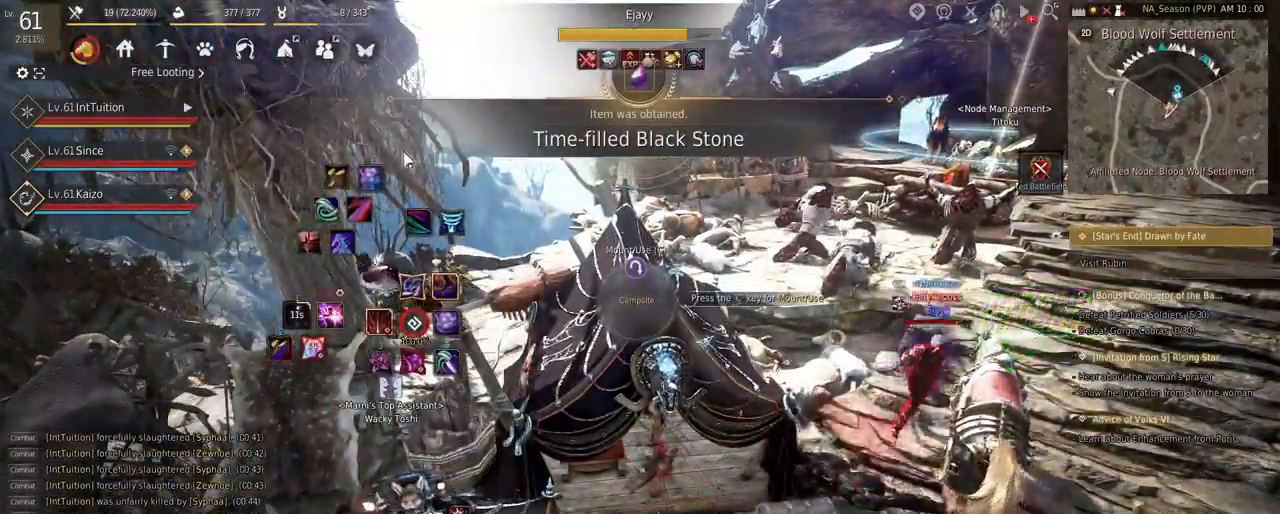
{"keys": [], "mouse": [], "events": []}